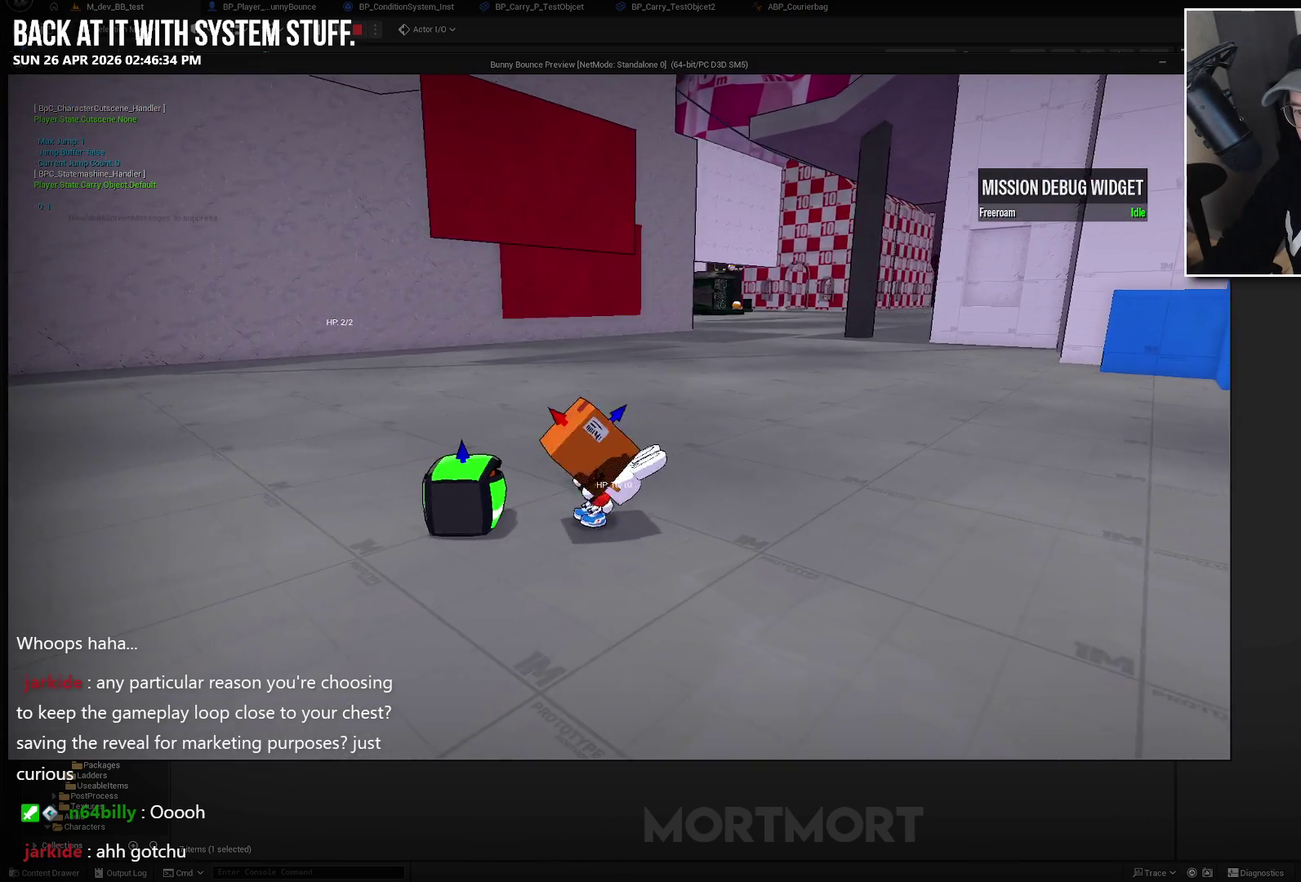
Gameplay with a controller (Xbox layout); each line is a JSON object with the inputs held at the frame after it. "events" lists button and stick changes between this image and that frame as [ms after this image, input, new state], when the widget could be followed in between.
{"buttons": [], "left_stick": "center", "right_stick": "center", "events": [[133, "left_stick", "center"], [367, "left_stick", "left"], [467, "left_stick", "center"]]}
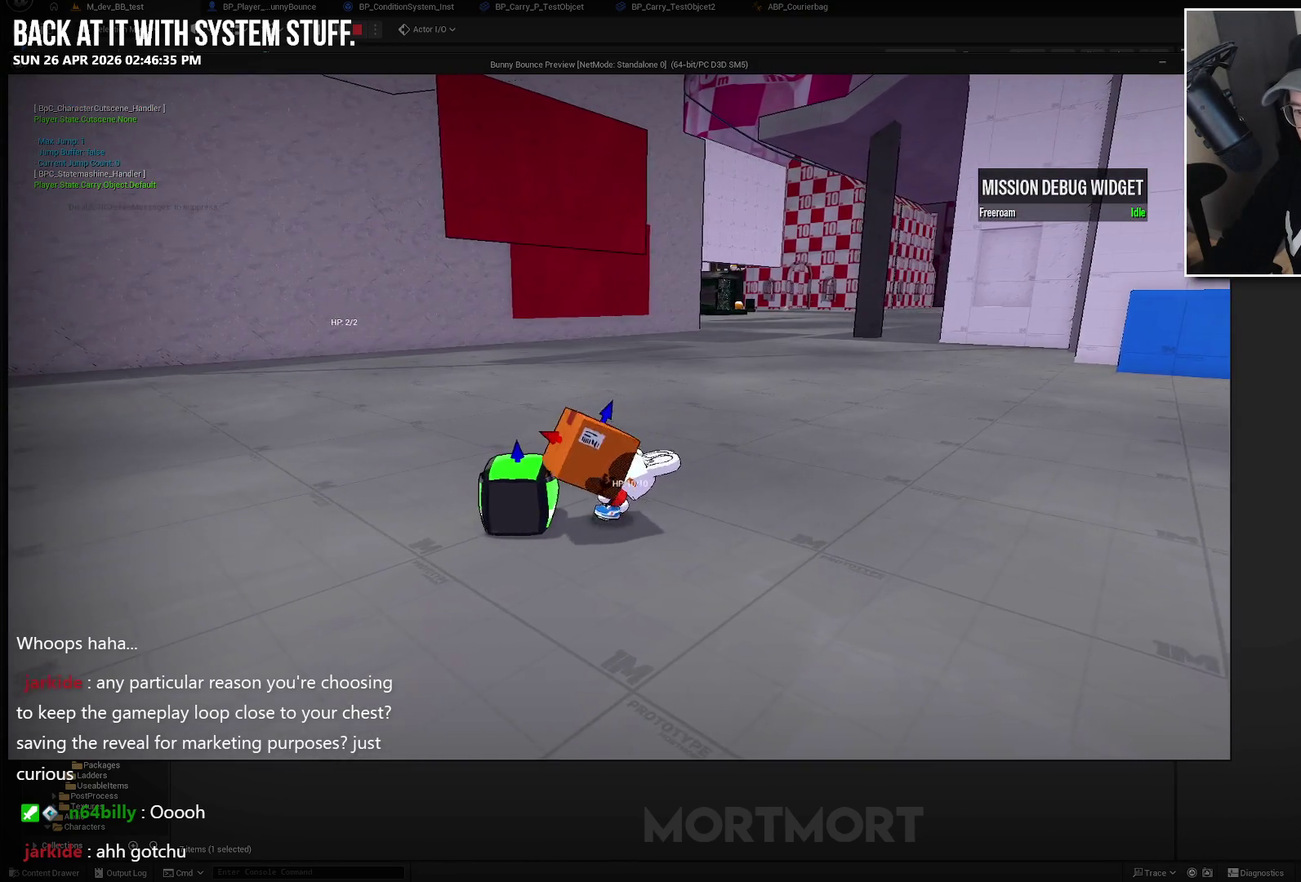
{"buttons": [], "left_stick": "center", "right_stick": "center", "events": [[300, "left_stick", "left"], [367, "left_stick", "center"]]}
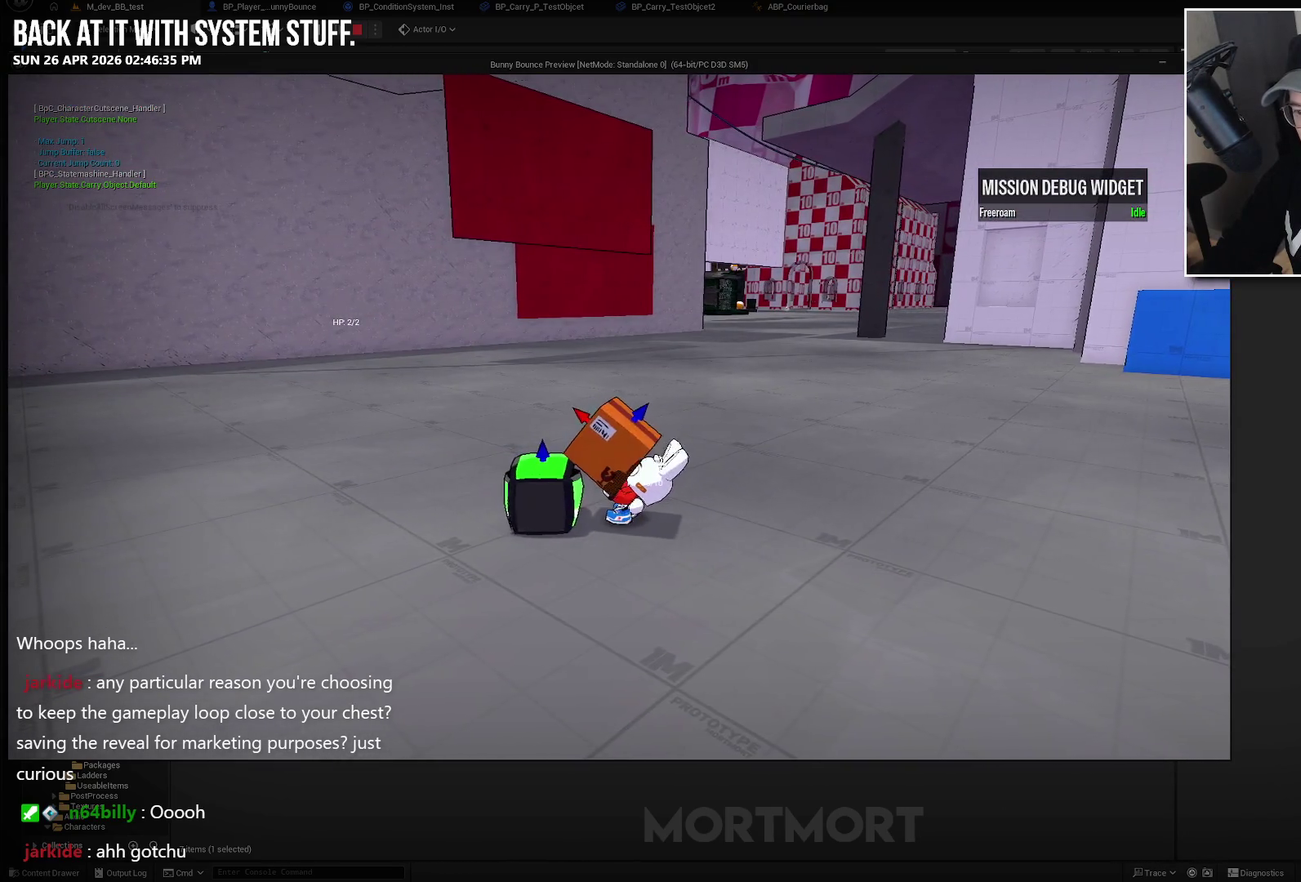
{"buttons": [], "left_stick": "center", "right_stick": "center", "events": [[233, "left_stick", "left"], [283, "left_stick", "center"]]}
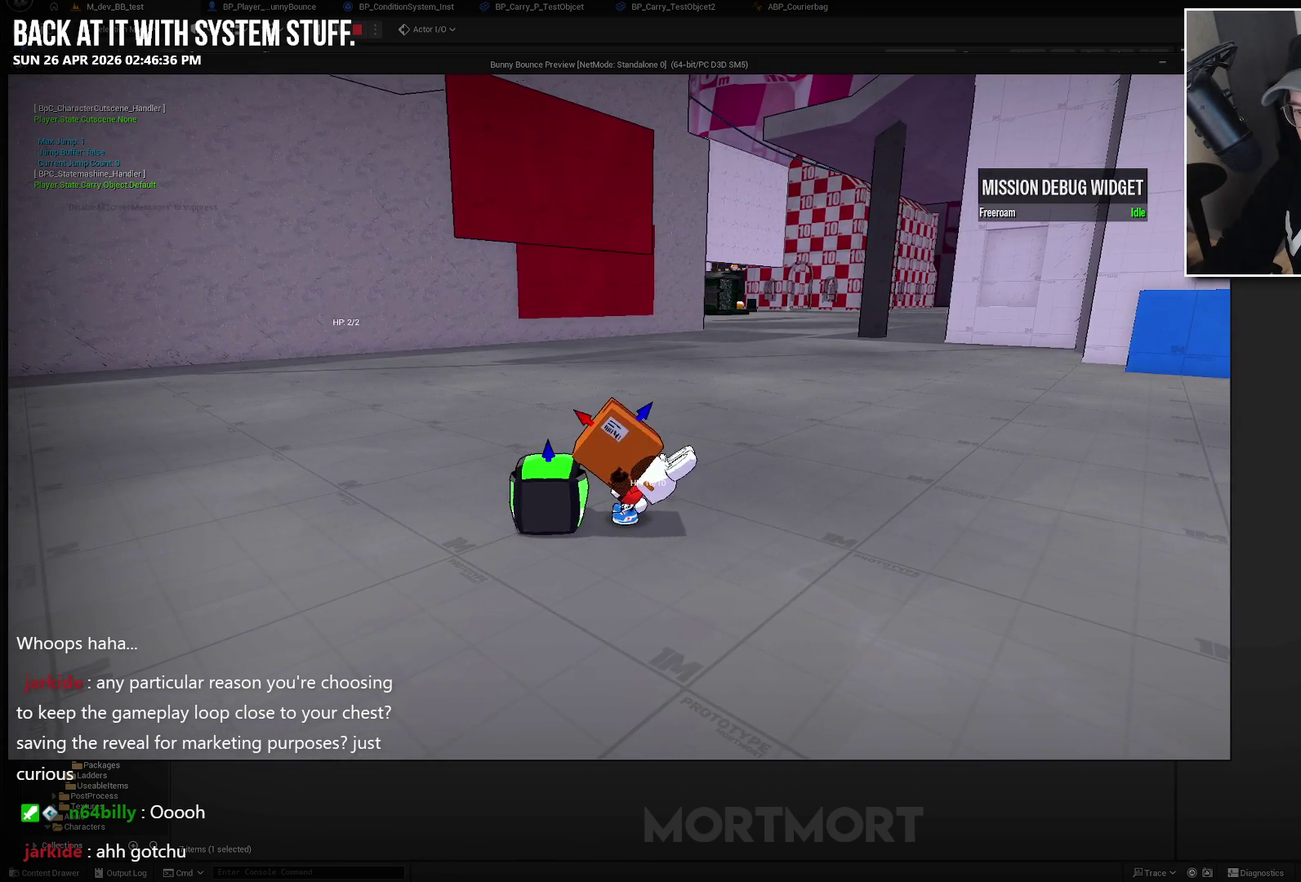
{"buttons": [], "left_stick": "center", "right_stick": "center", "events": [[83, "A", "down"], [200, "A", "up"], [350, "X", "down"], [467, "X", "up"]]}
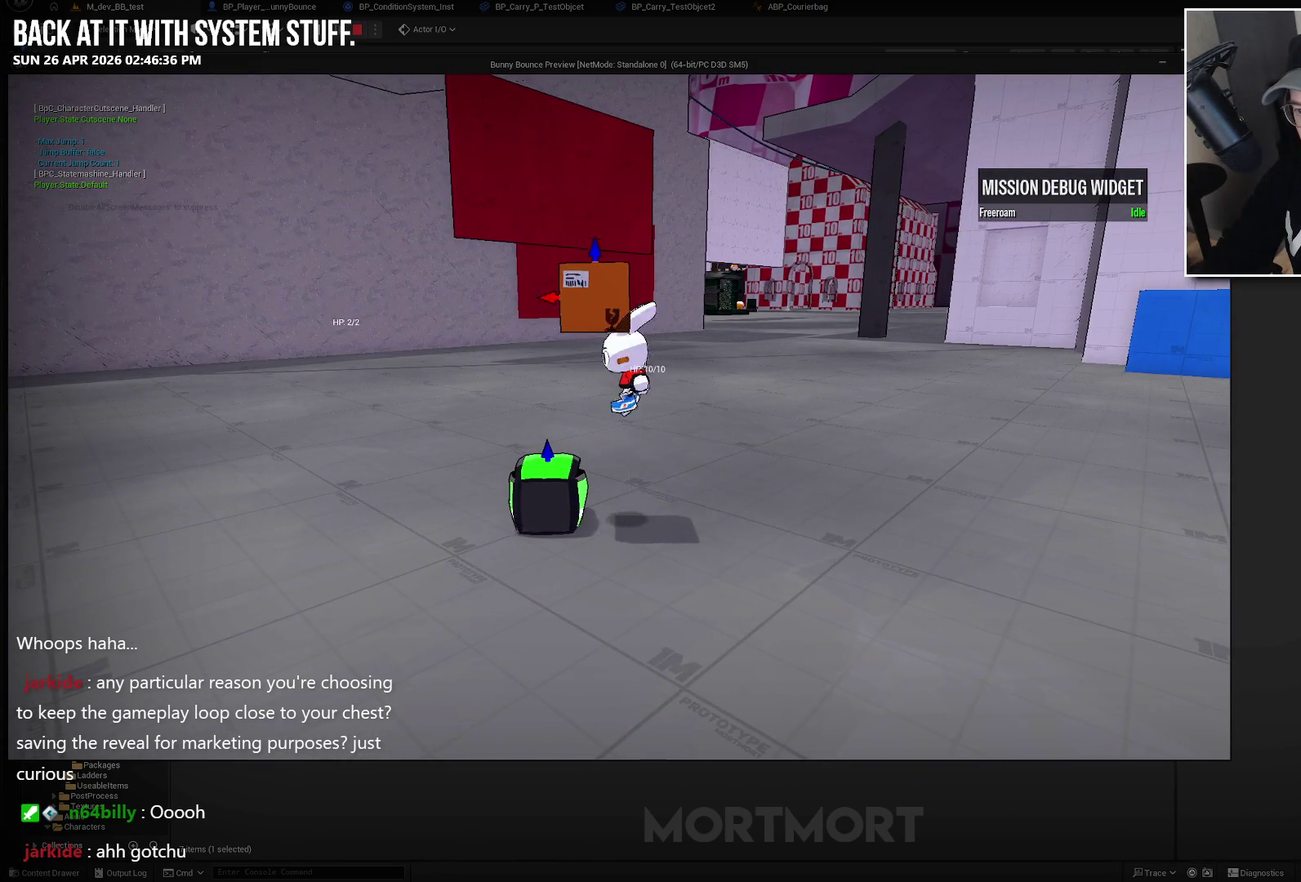
{"buttons": [], "left_stick": "center", "right_stick": "center", "events": []}
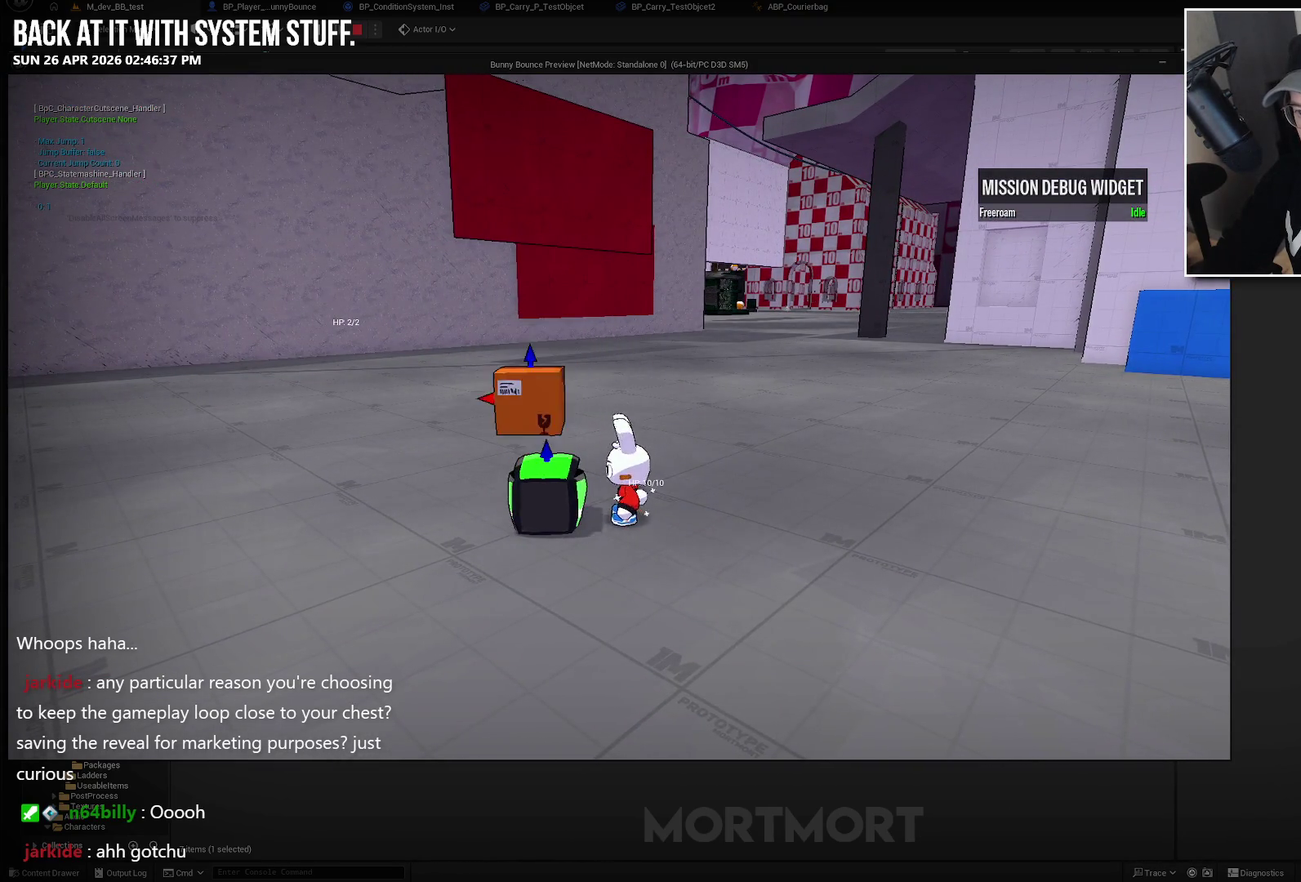
{"buttons": [], "left_stick": "down-left", "right_stick": "center", "events": [[500, "left_stick", "down-left"]]}
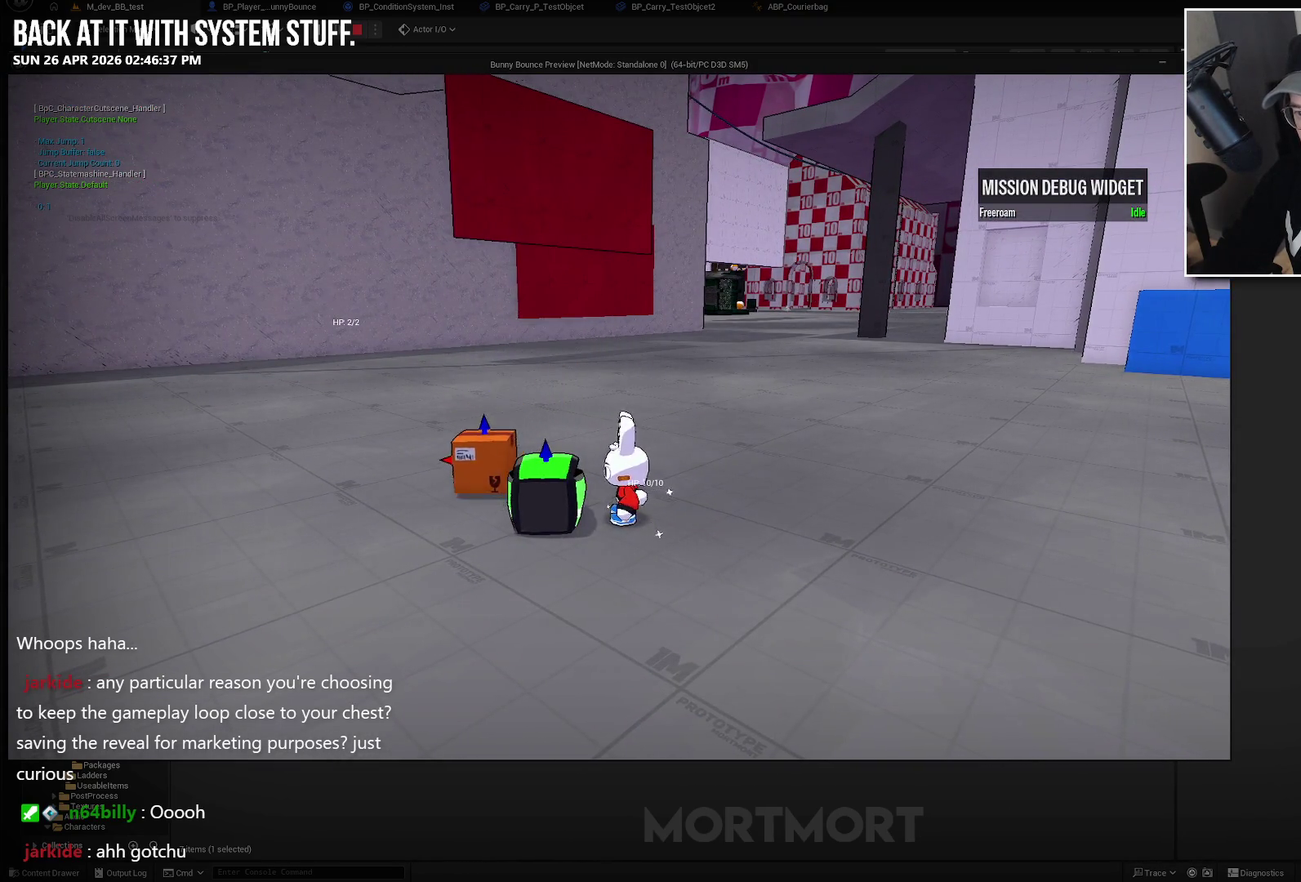
{"buttons": [], "left_stick": "left", "right_stick": "center", "events": [[33, "right_stick", "left"], [133, "right_stick", "center"], [183, "left_stick", "center"], [317, "Y", "down"], [417, "left_stick", "left"], [433, "Y", "up"]]}
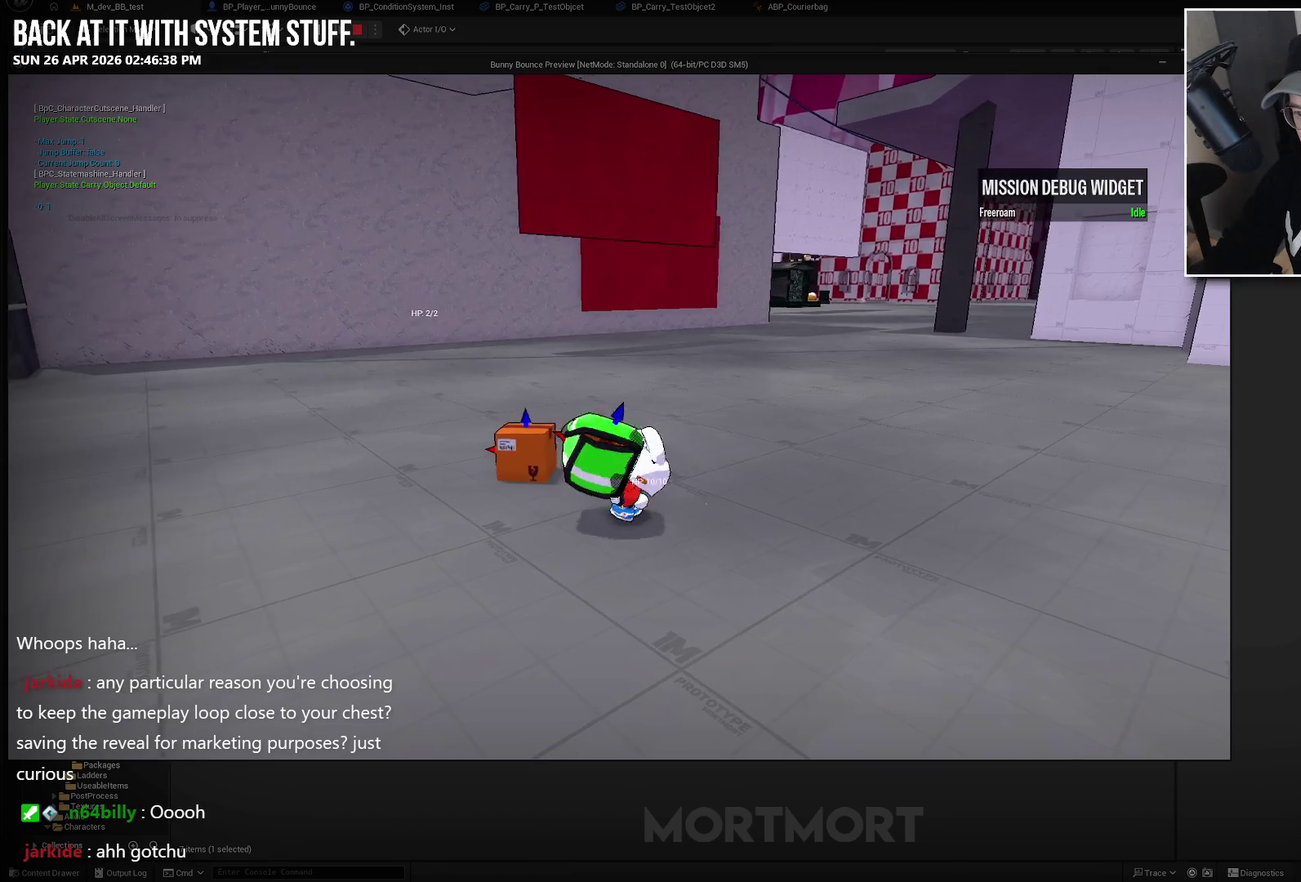
{"buttons": [], "left_stick": "down-left", "right_stick": "center", "events": [[17, "left_stick", "center"], [350, "left_stick", "down-left"]]}
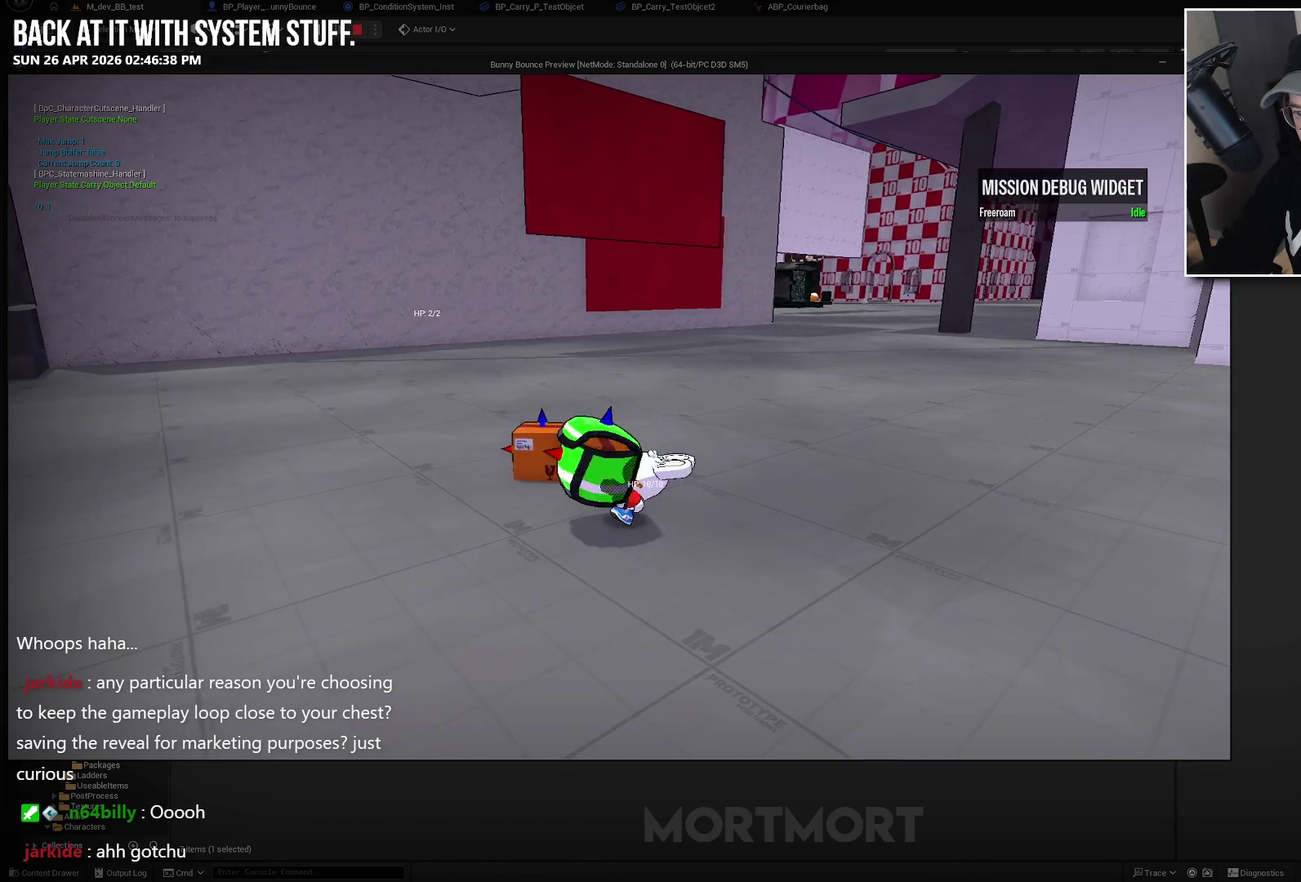
{"buttons": [], "left_stick": "down-left", "right_stick": "center", "events": []}
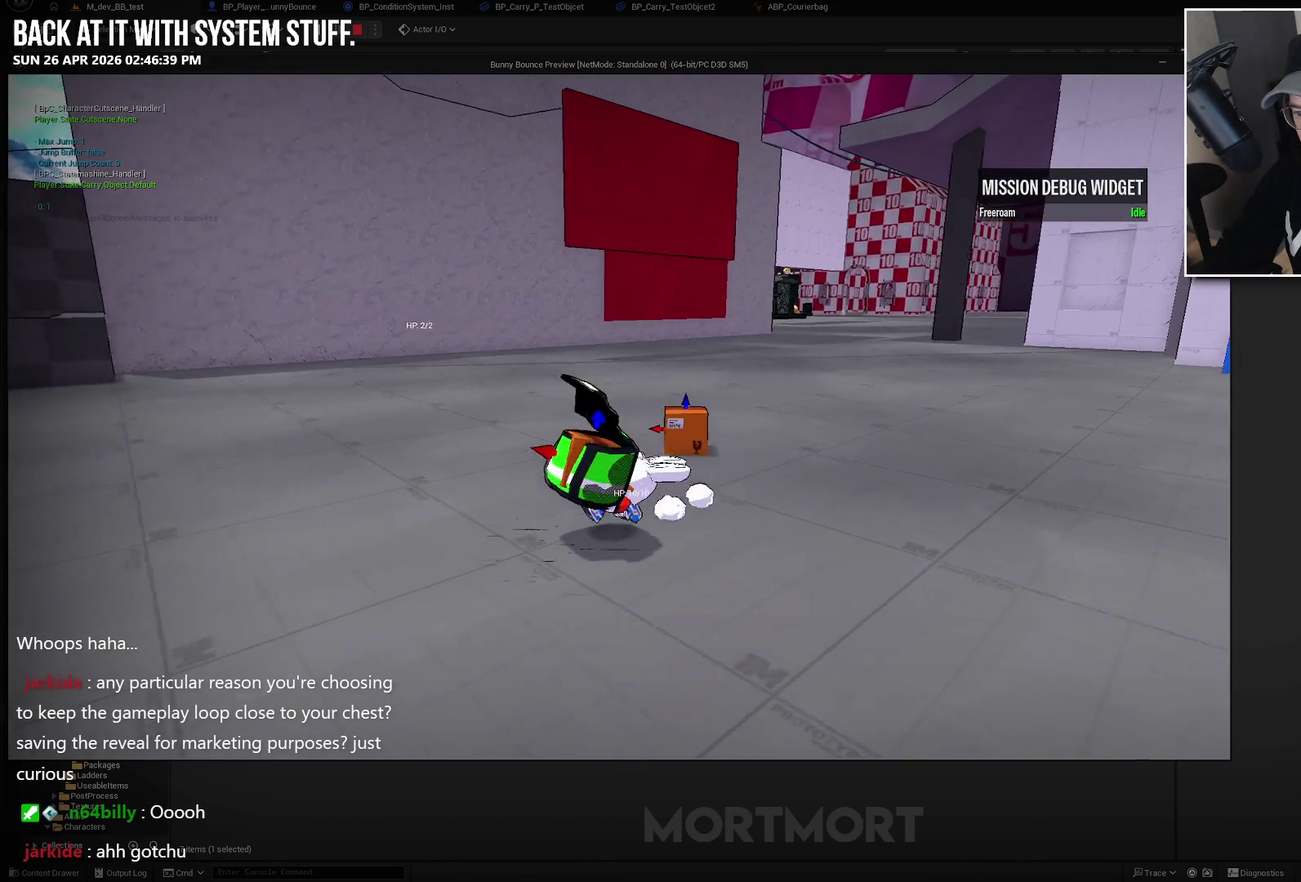
{"buttons": [], "left_stick": "right", "right_stick": "center", "events": [[233, "left_stick", "down"], [300, "left_stick", "down-right"], [367, "left_stick", "right"]]}
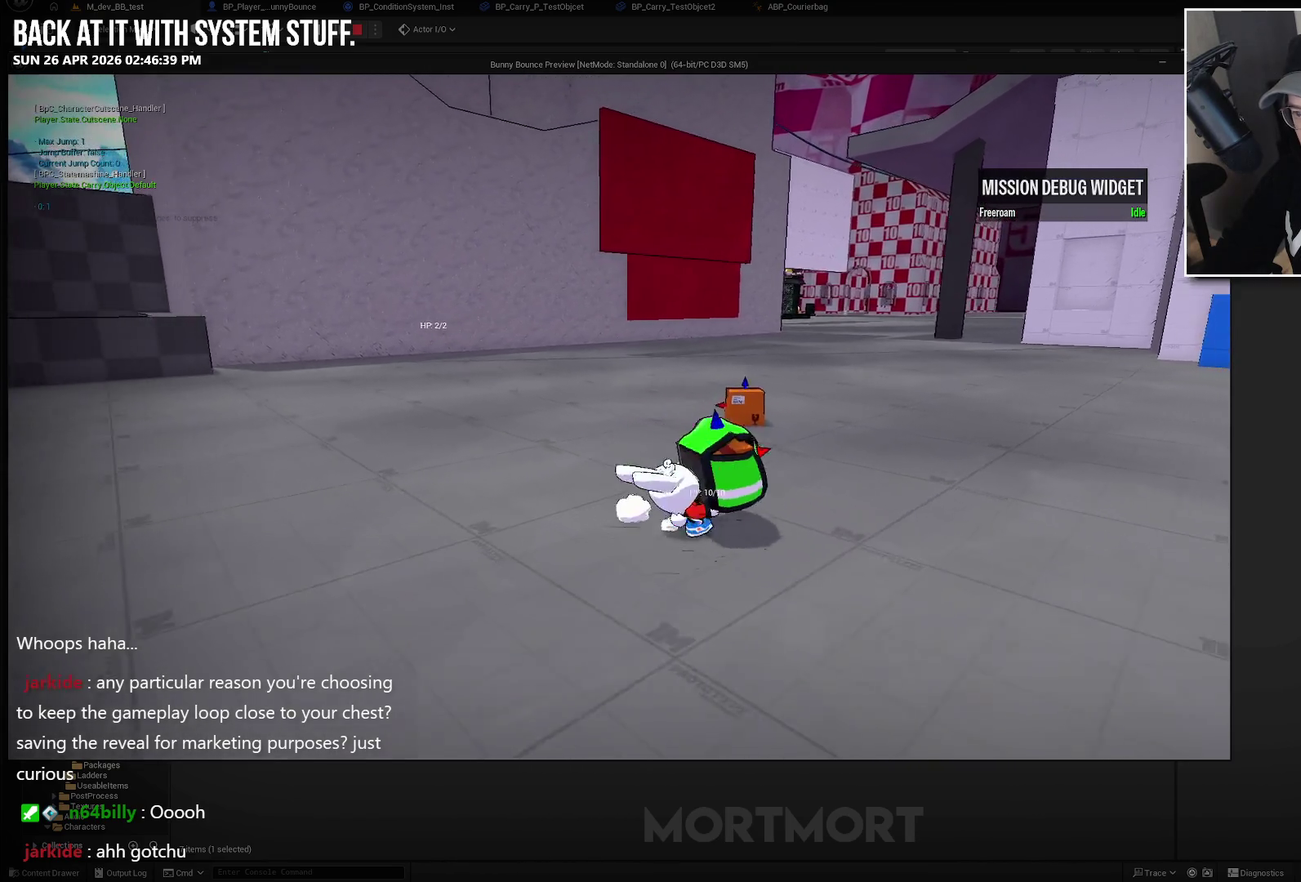
{"buttons": [], "left_stick": "up", "right_stick": "center", "events": [[83, "left_stick", "up-right"], [117, "right_stick", "right"], [350, "right_stick", "center"], [500, "left_stick", "up"]]}
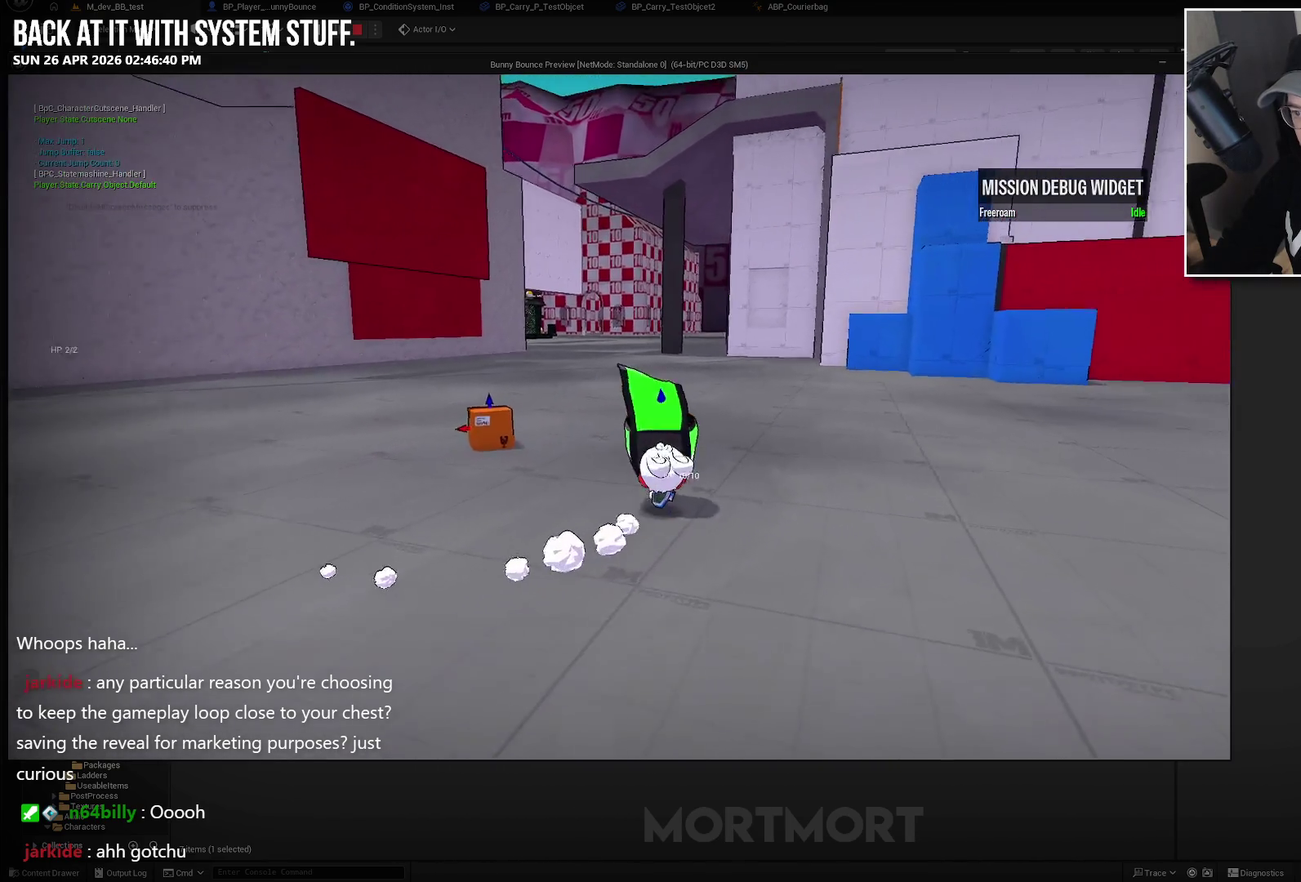
{"buttons": [], "left_stick": "up-left", "right_stick": "center", "events": [[317, "left_stick", "up-left"]]}
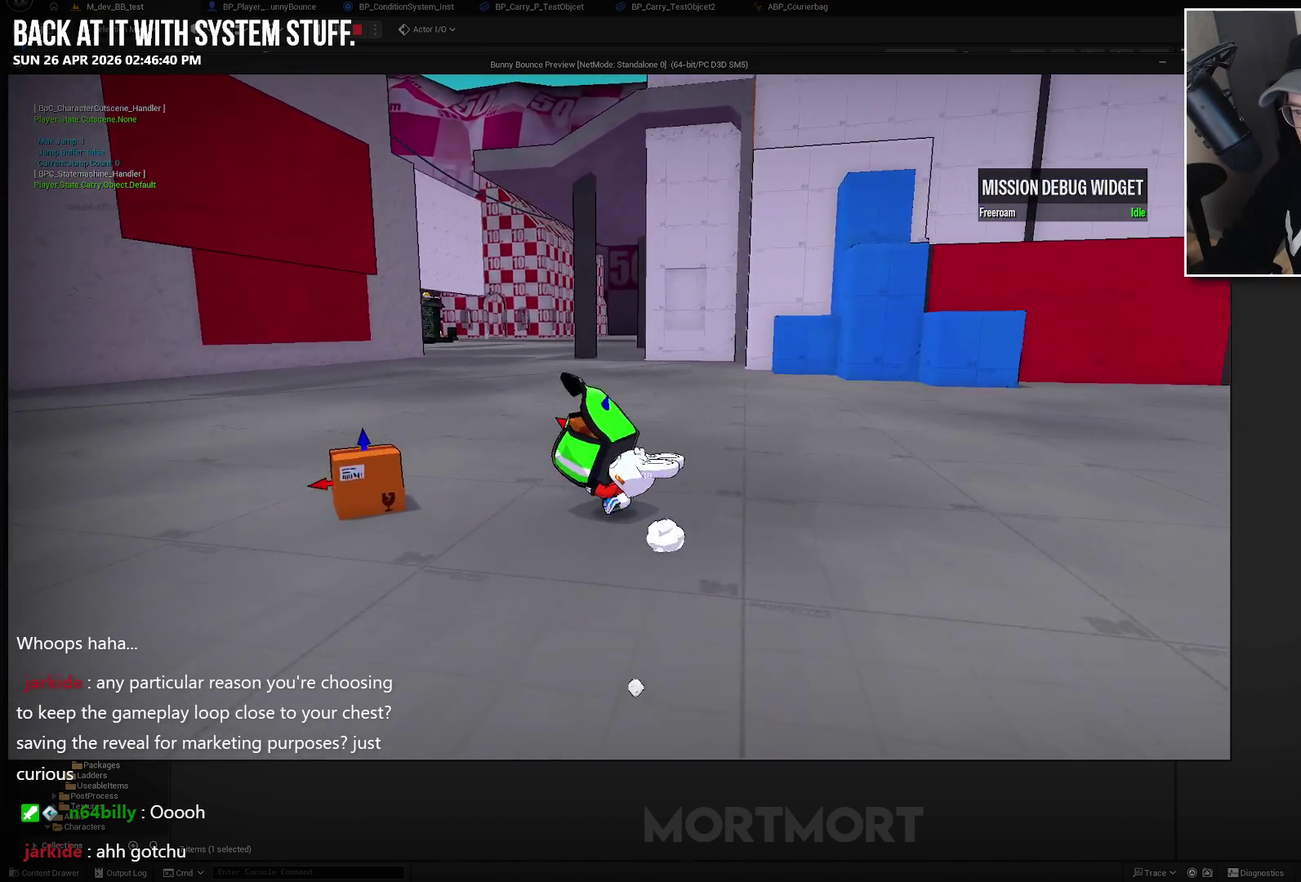
{"buttons": [], "left_stick": "center", "right_stick": "center", "events": [[67, "right_stick", "right"], [183, "left_stick", "left"], [283, "right_stick", "center"], [367, "left_stick", "down-left"], [467, "left_stick", "center"]]}
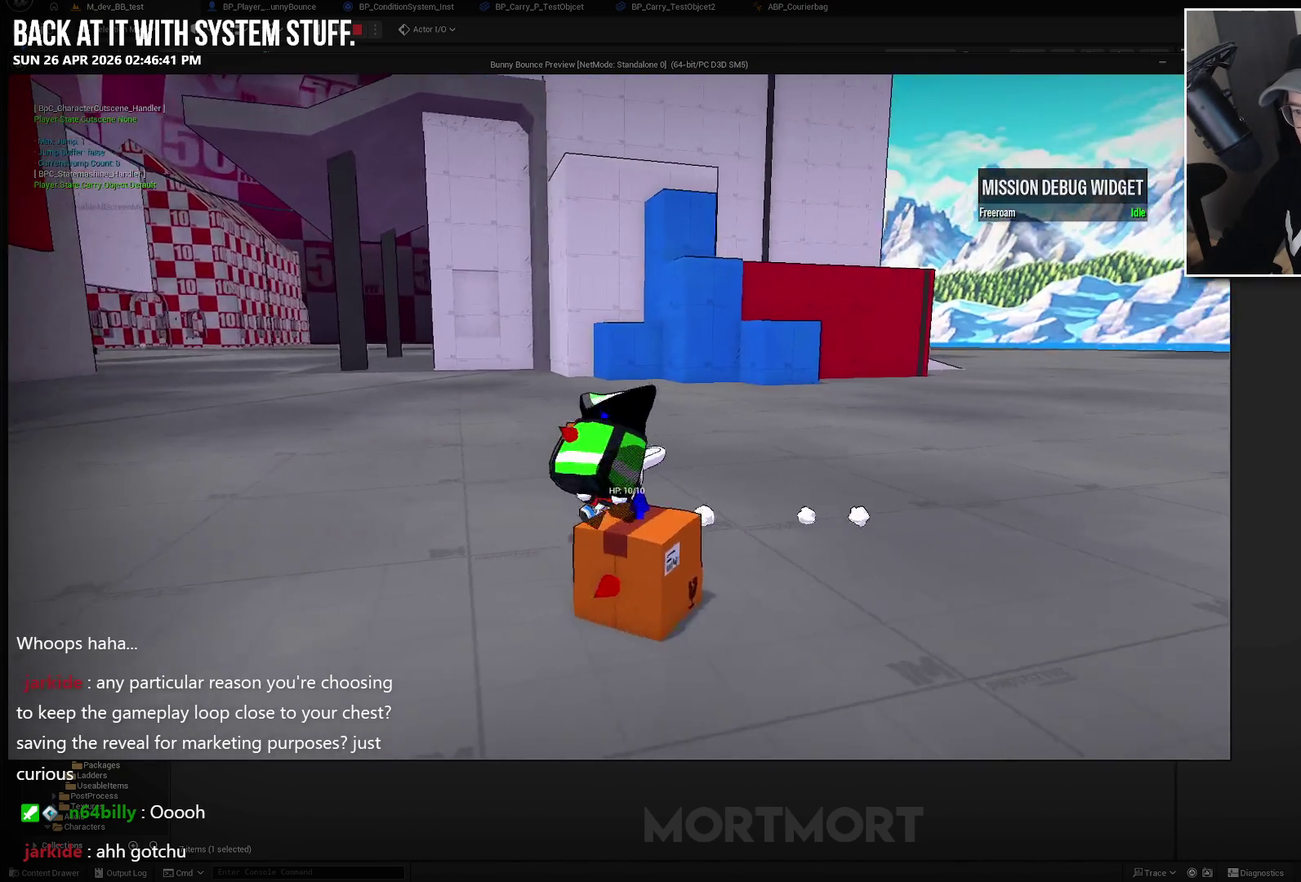
{"buttons": [], "left_stick": "center", "right_stick": "center", "events": []}
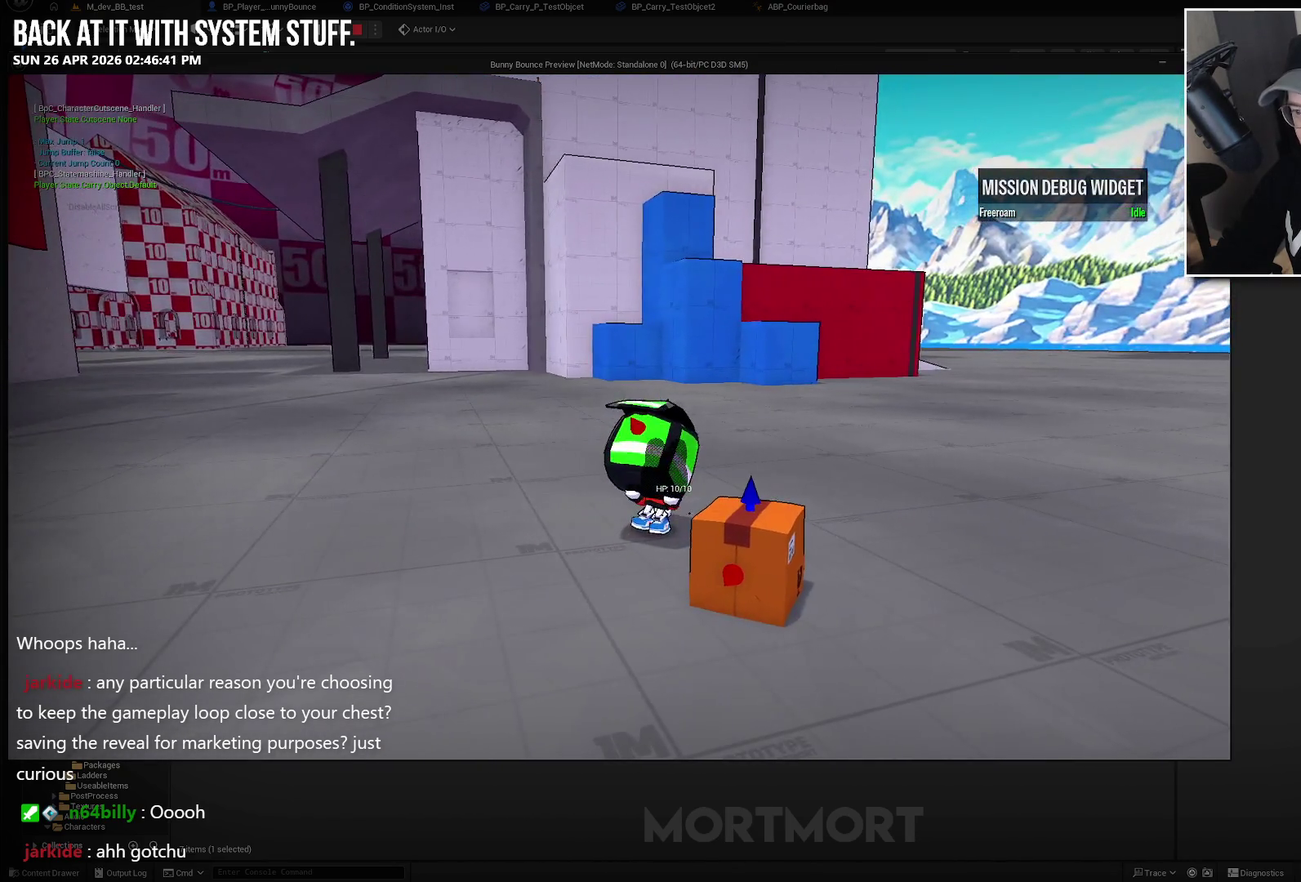
{"buttons": [], "left_stick": "center", "right_stick": "center", "events": [[83, "right_stick", "left"], [333, "right_stick", "center"]]}
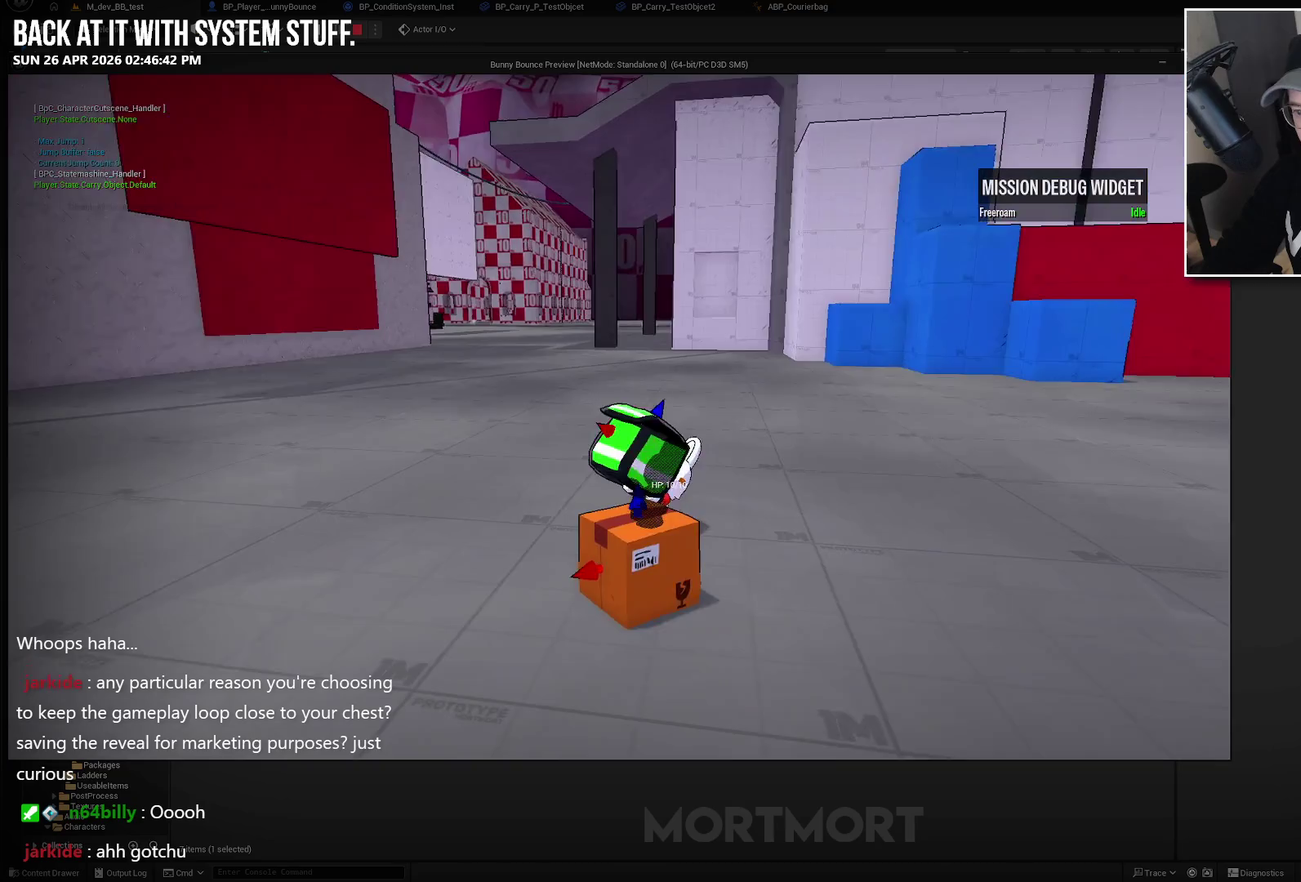
{"buttons": [], "left_stick": "center", "right_stick": "center", "events": [[150, "X", "down"], [300, "X", "up"]]}
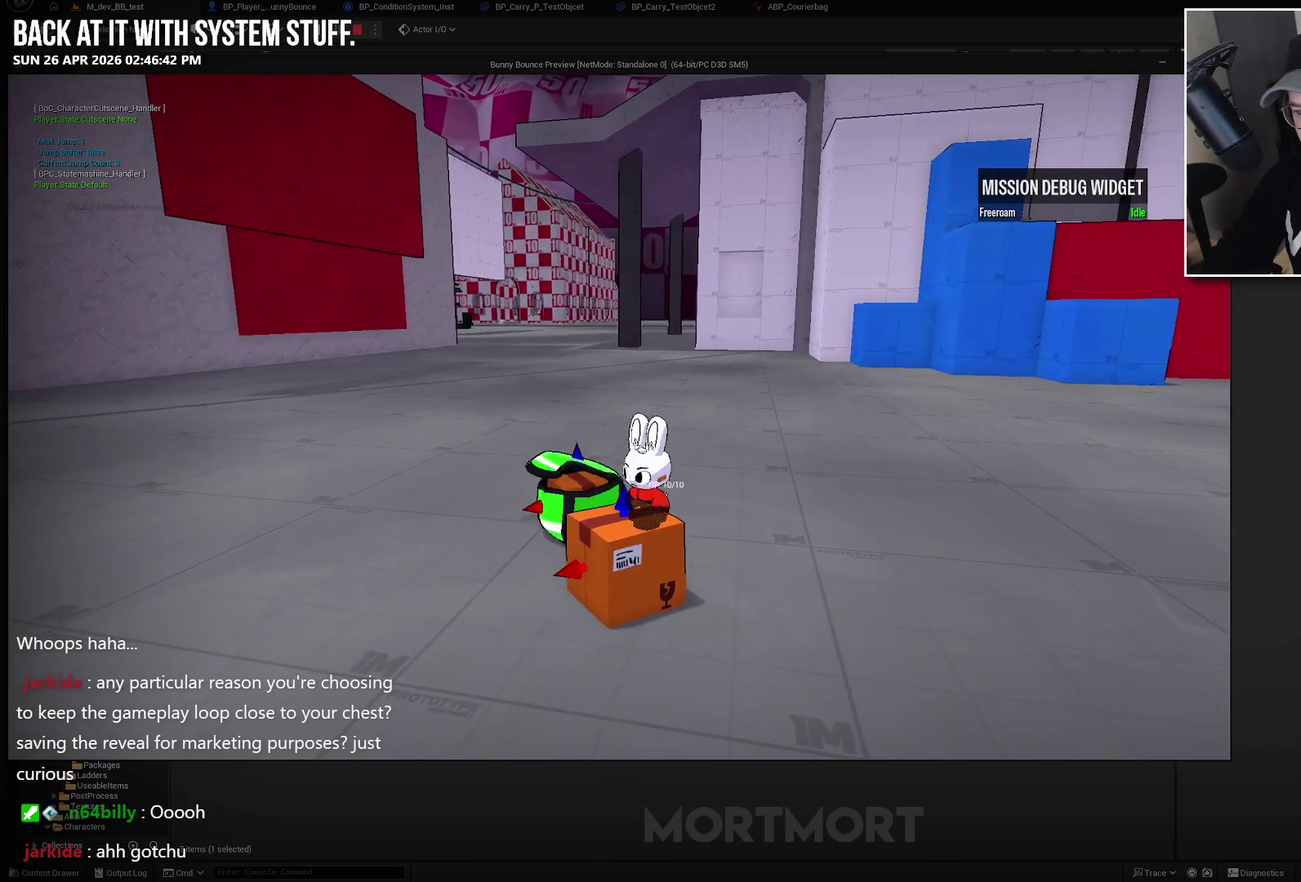
{"buttons": ["Y"], "left_stick": "center", "right_stick": "center", "events": [[100, "right_stick", "left"], [183, "right_stick", "center"], [317, "left_stick", "down-left"], [467, "left_stick", "center"], [500, "Y", "down"]]}
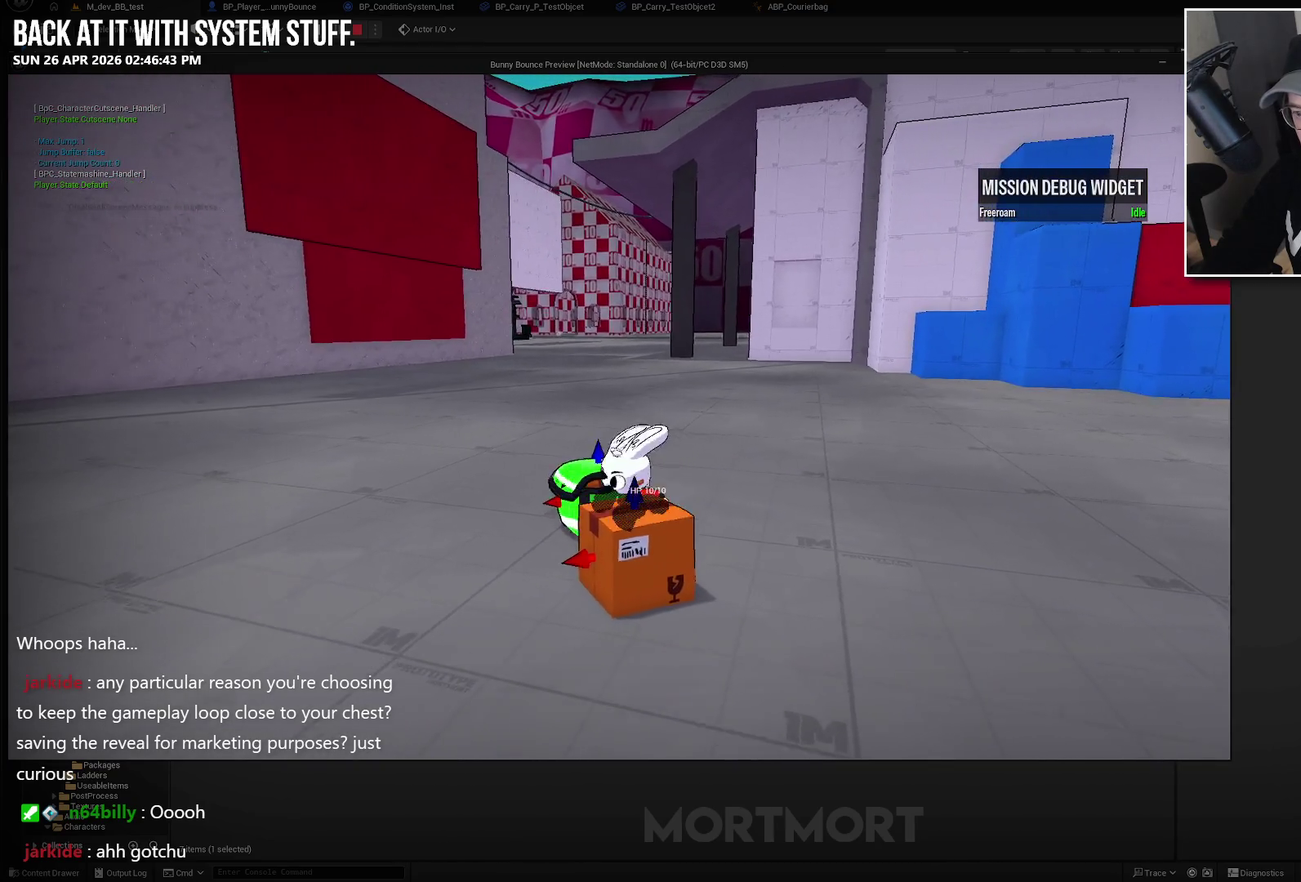
{"buttons": [], "left_stick": "center", "right_stick": "center", "events": [[150, "Y", "up"]]}
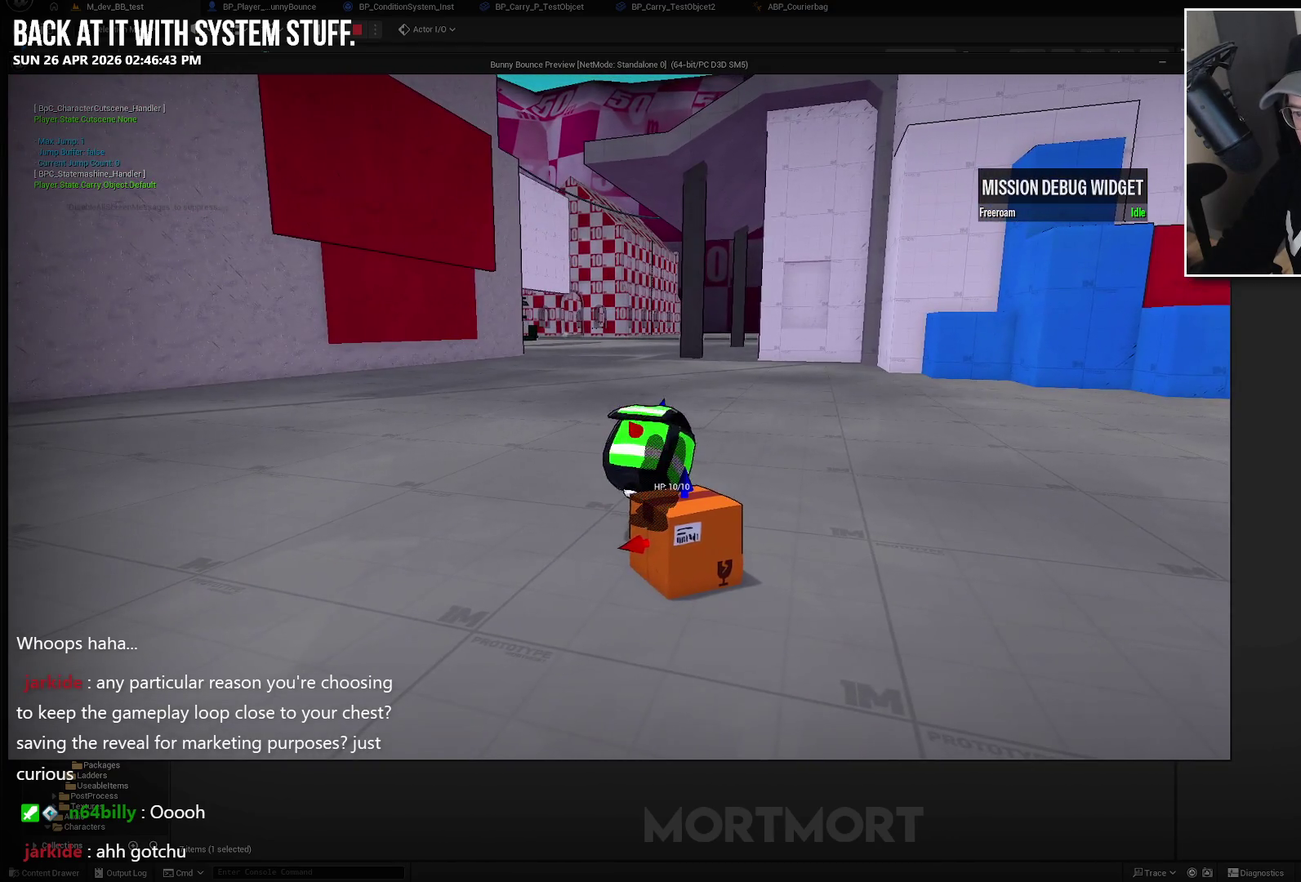
{"buttons": [], "left_stick": "center", "right_stick": "left", "events": [[83, "X", "down"], [200, "X", "up"], [417, "right_stick", "left"]]}
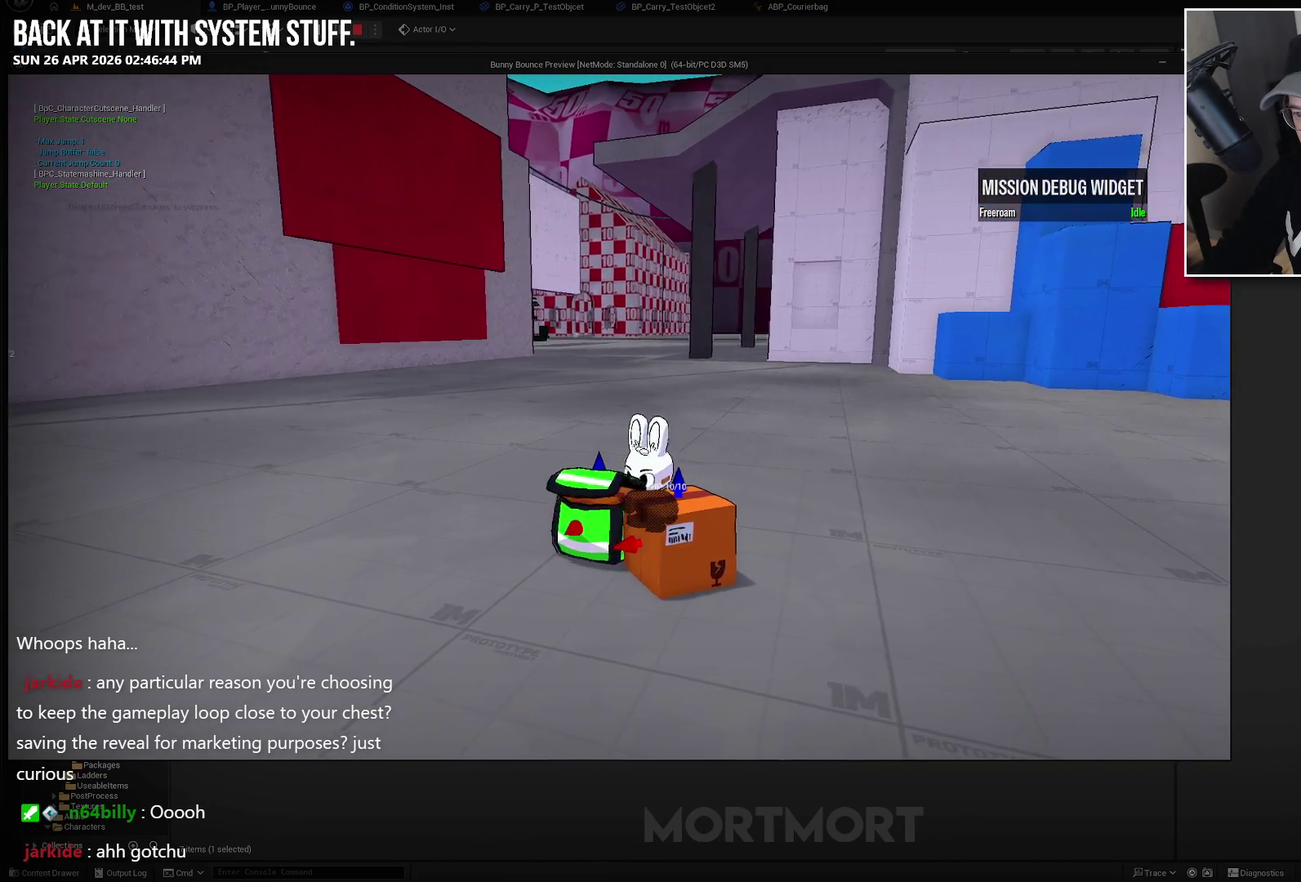
{"buttons": [], "left_stick": "center", "right_stick": "center", "events": [[317, "right_stick", "center"]]}
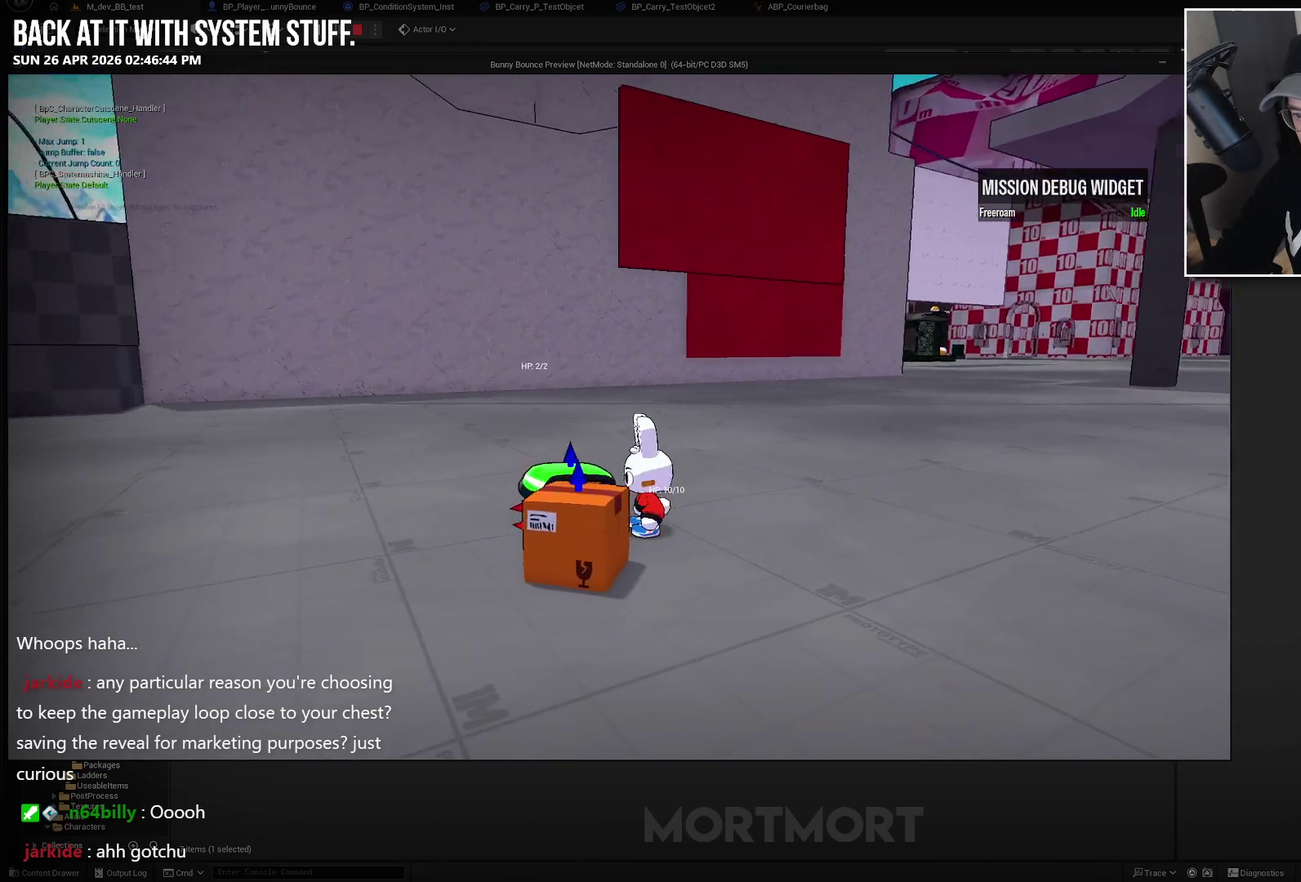
{"buttons": [], "left_stick": "left", "right_stick": "center", "events": [[117, "Y", "down"], [200, "Y", "up"], [350, "left_stick", "left"]]}
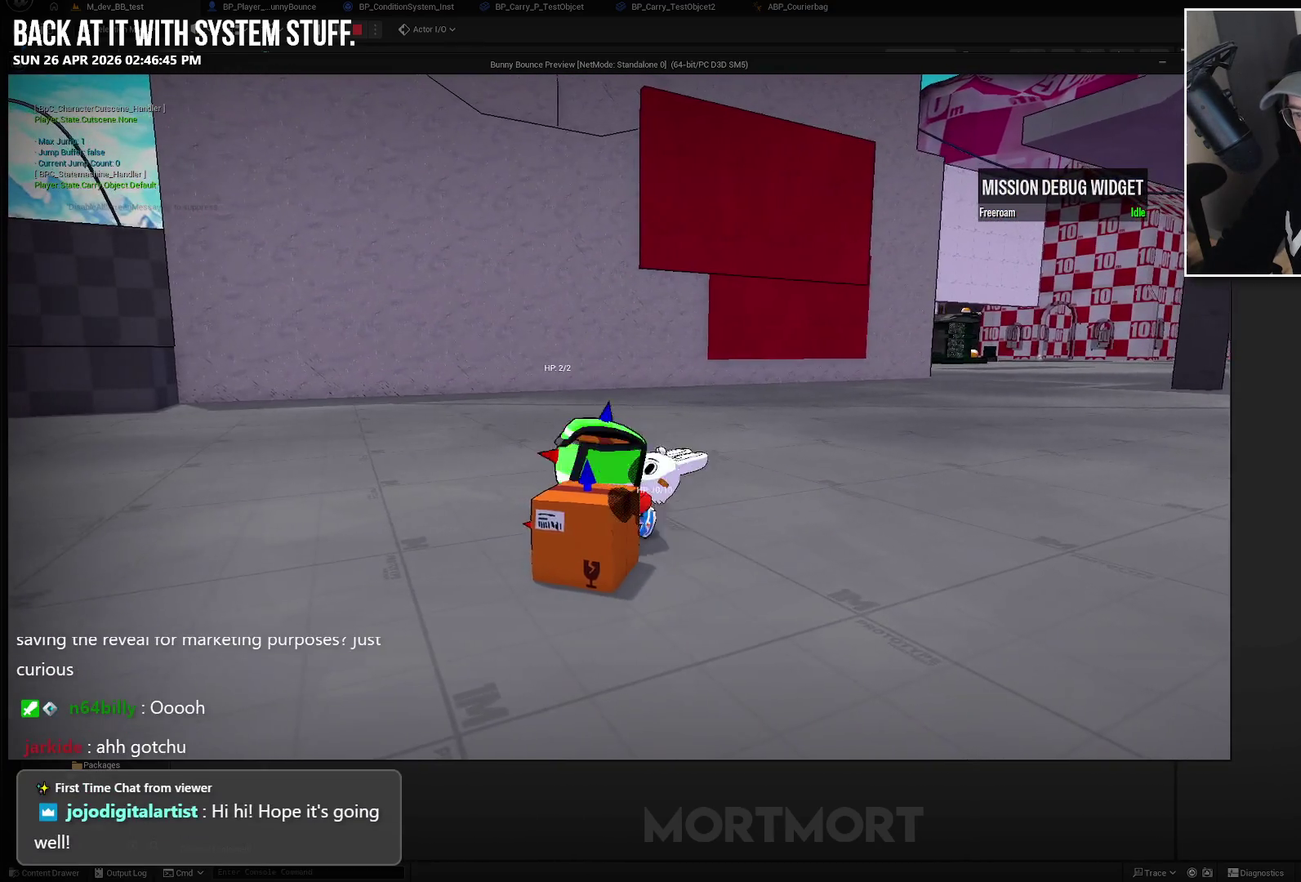
{"buttons": [], "left_stick": "down", "right_stick": "center", "events": [[267, "left_stick", "down-left"], [433, "left_stick", "down"]]}
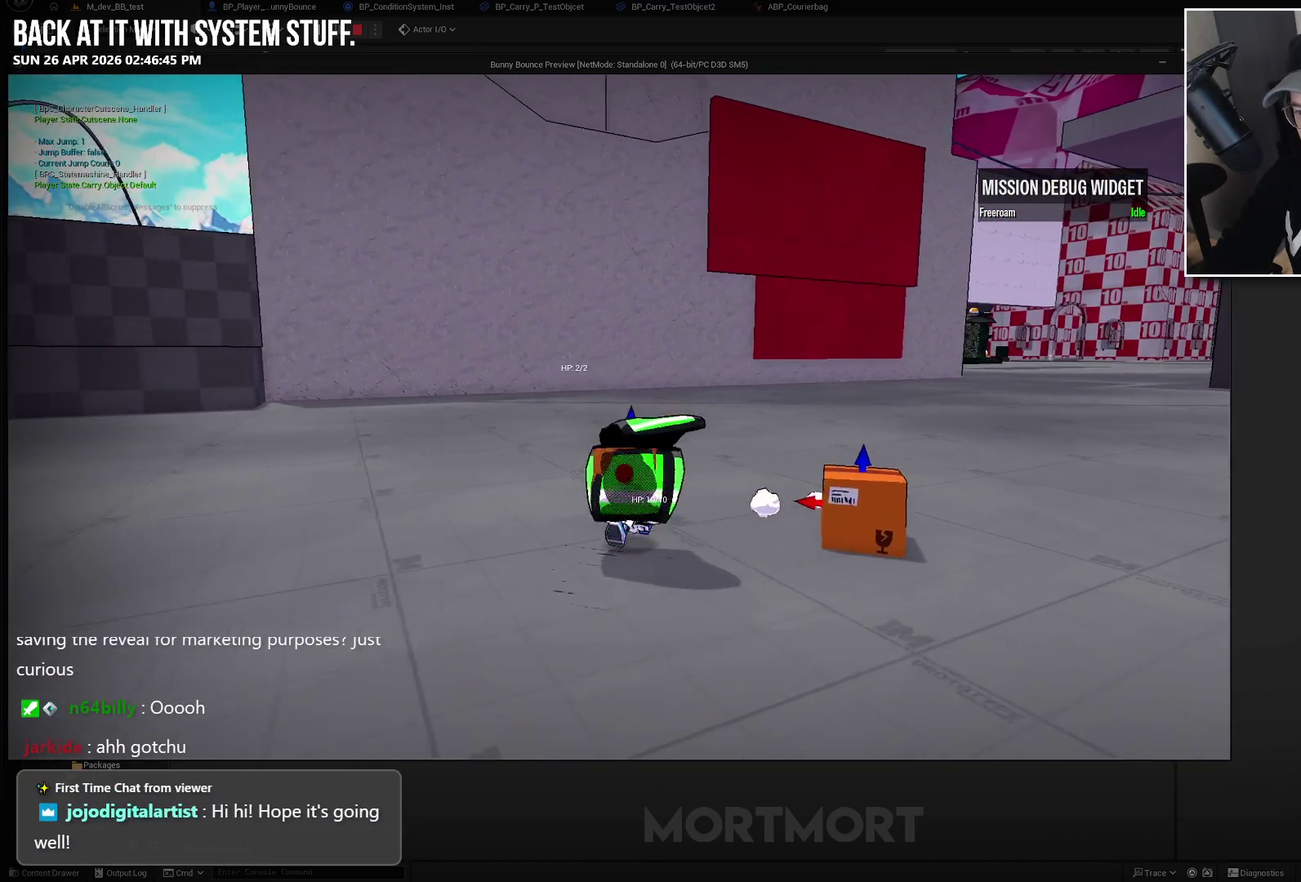
{"buttons": [], "left_stick": "center", "right_stick": "center", "events": [[167, "left_stick", "center"]]}